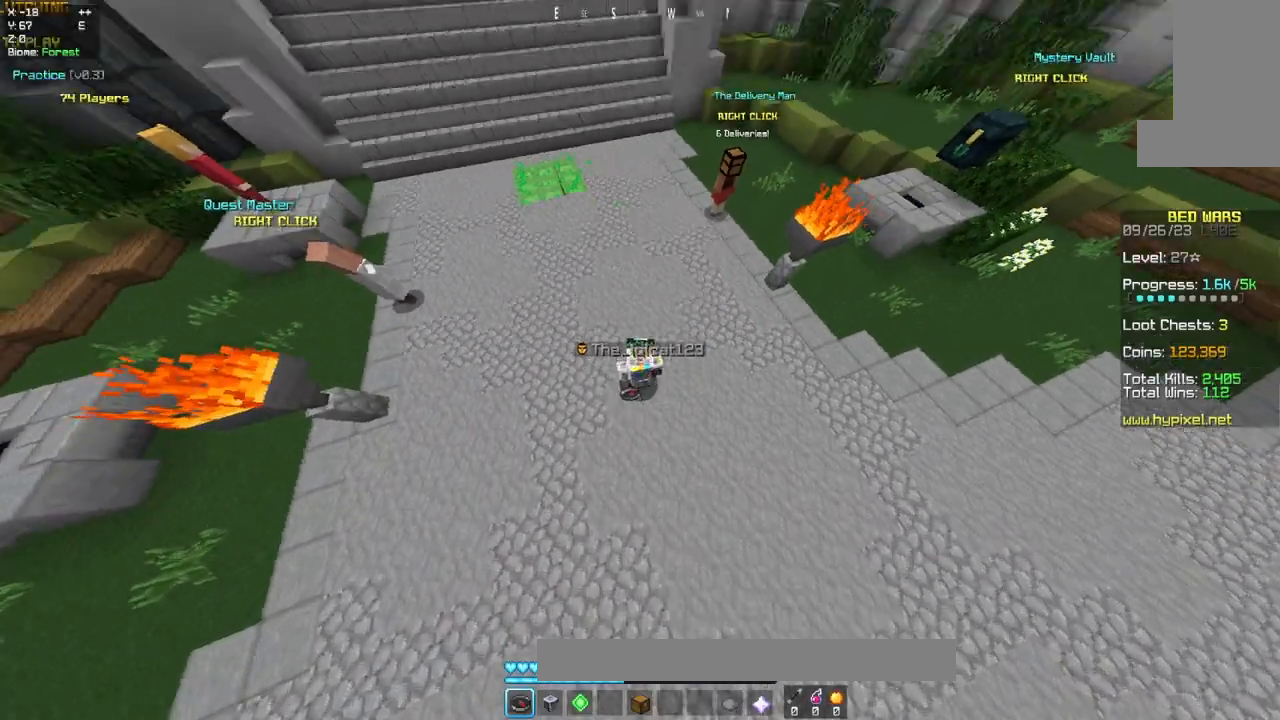
Gameplay with keyboard and mouse; each line is a JSON object with the keys and mouse buttons held at the frame after it. "events" lists presses ("down") and releases ("up") of "a", "d", "s", "space", "w", "mouse_left" and "mouse_right" between this image and that frame as [ms after this image, input, new state], when the widget could be followed in between. "mouse_left", "mouse_right" = the "left", "right" buttons of the "mouse" list. No other keys are recorded. Fast repeated clicks can show as one long hold. Mouse movement is not recorded.
{"keys": [], "mouse": [], "events": []}
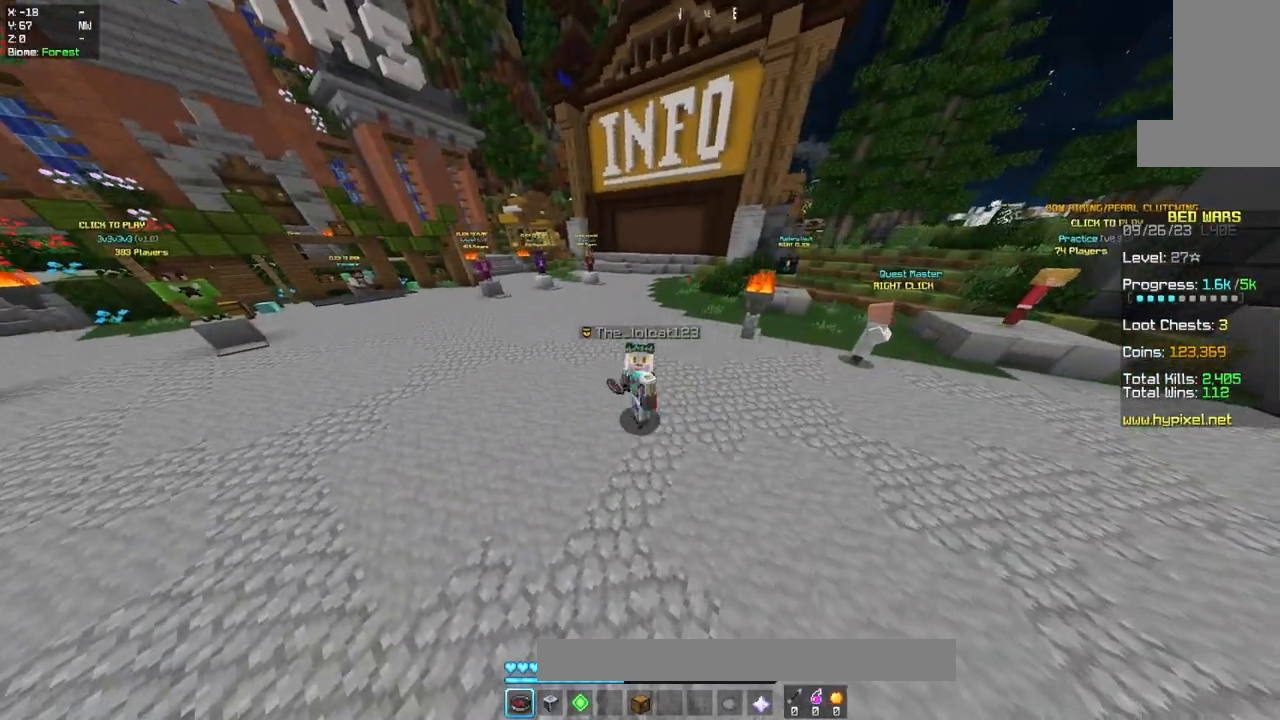
{"keys": [], "mouse": [], "events": []}
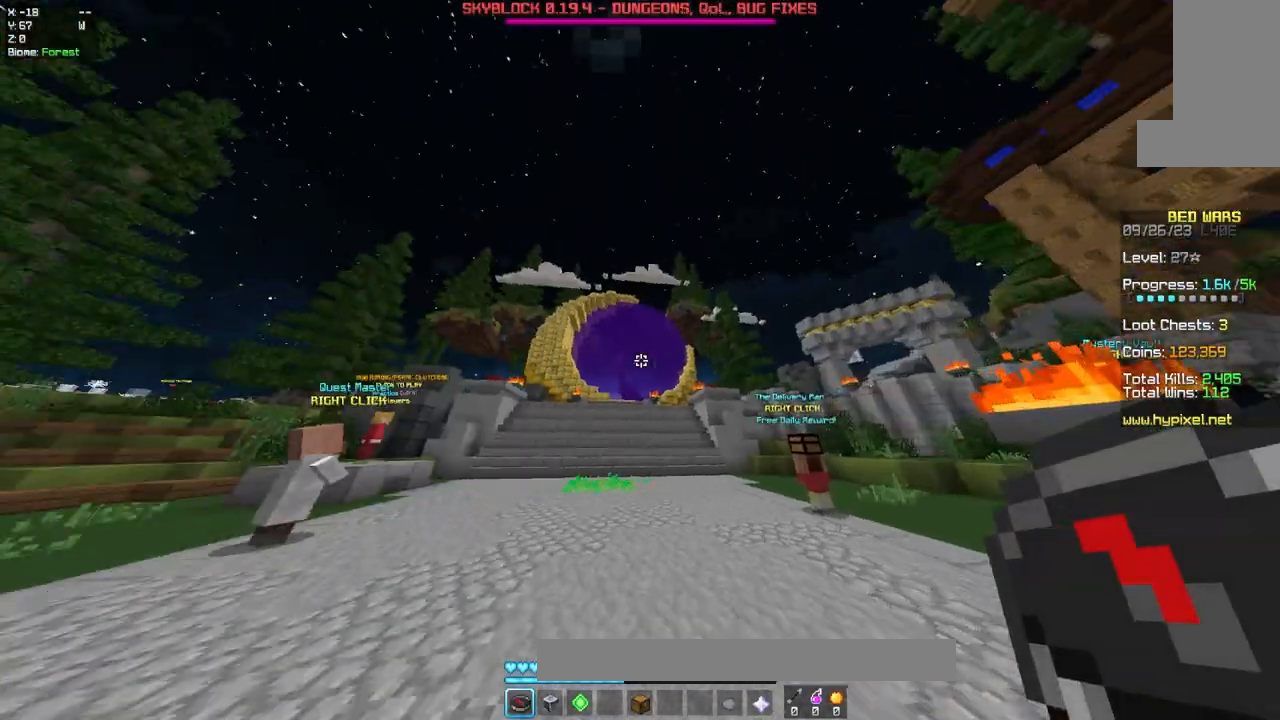
{"keys": ["w"], "mouse": [], "events": [[300, "w", "down"]]}
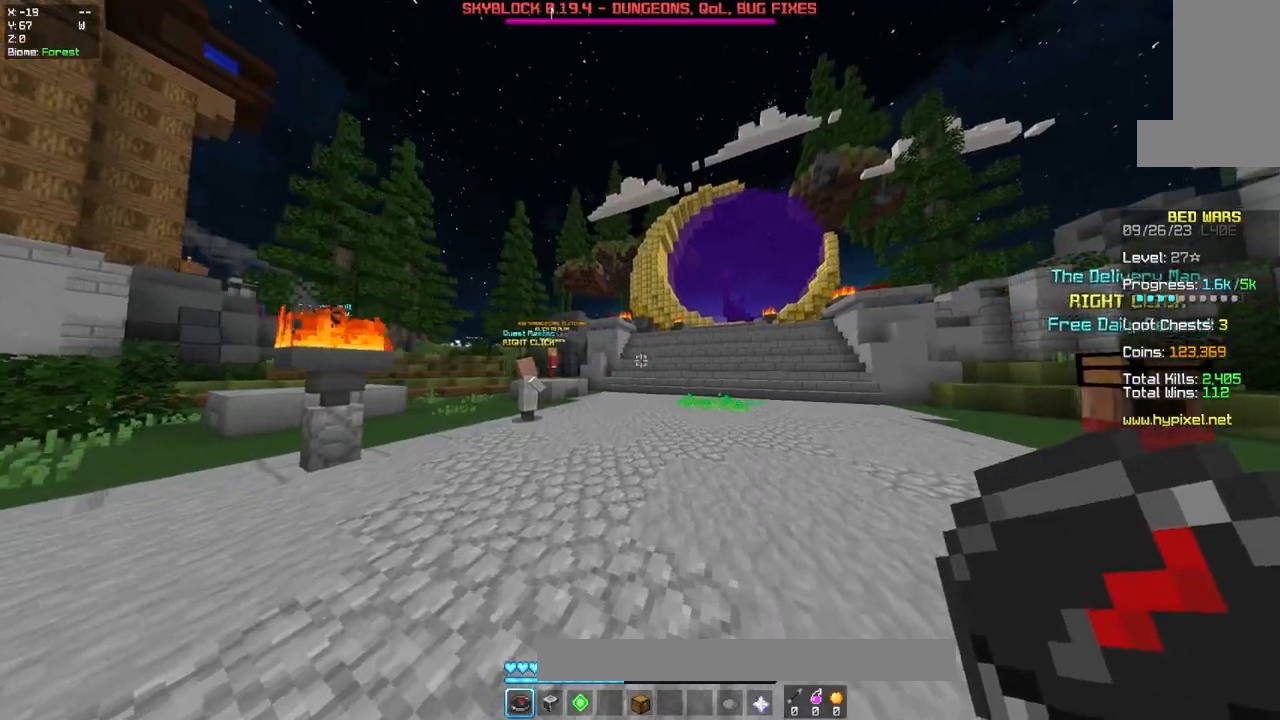
{"keys": ["w"], "mouse": [], "events": []}
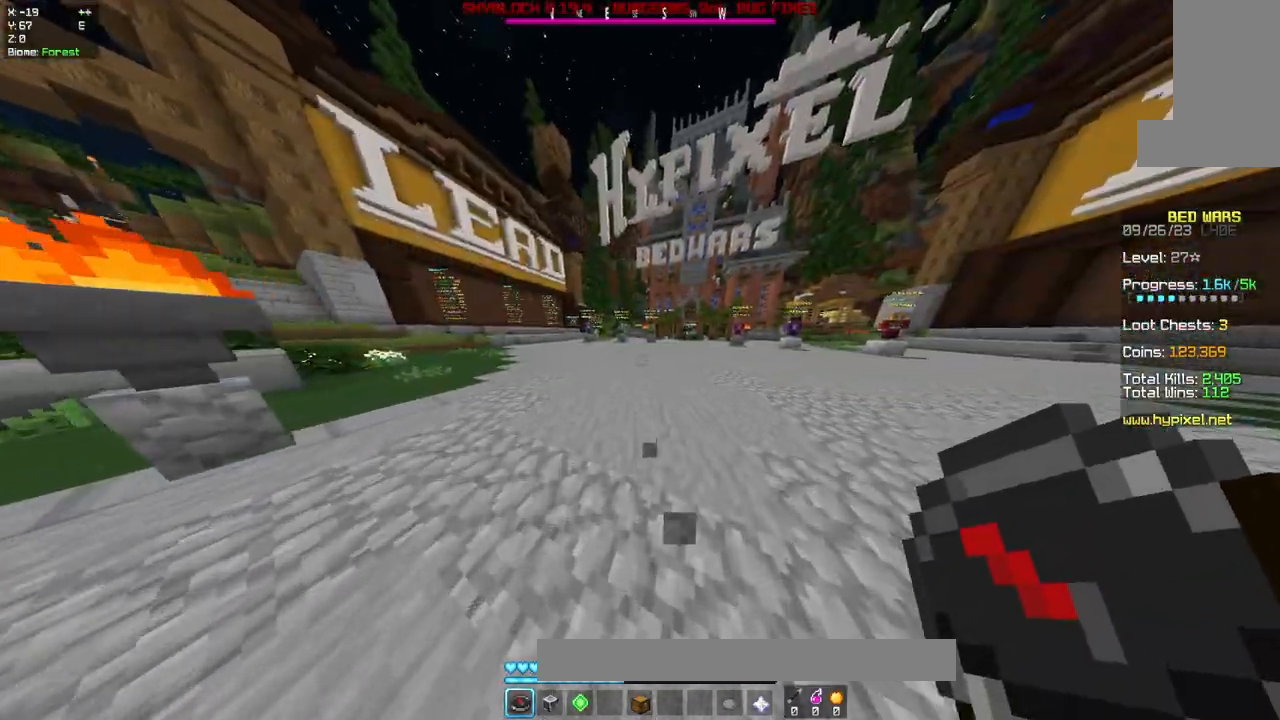
{"keys": ["a", "w"], "mouse": [], "events": [[183, "space", "down"], [283, "a", "down"], [350, "space", "up"]]}
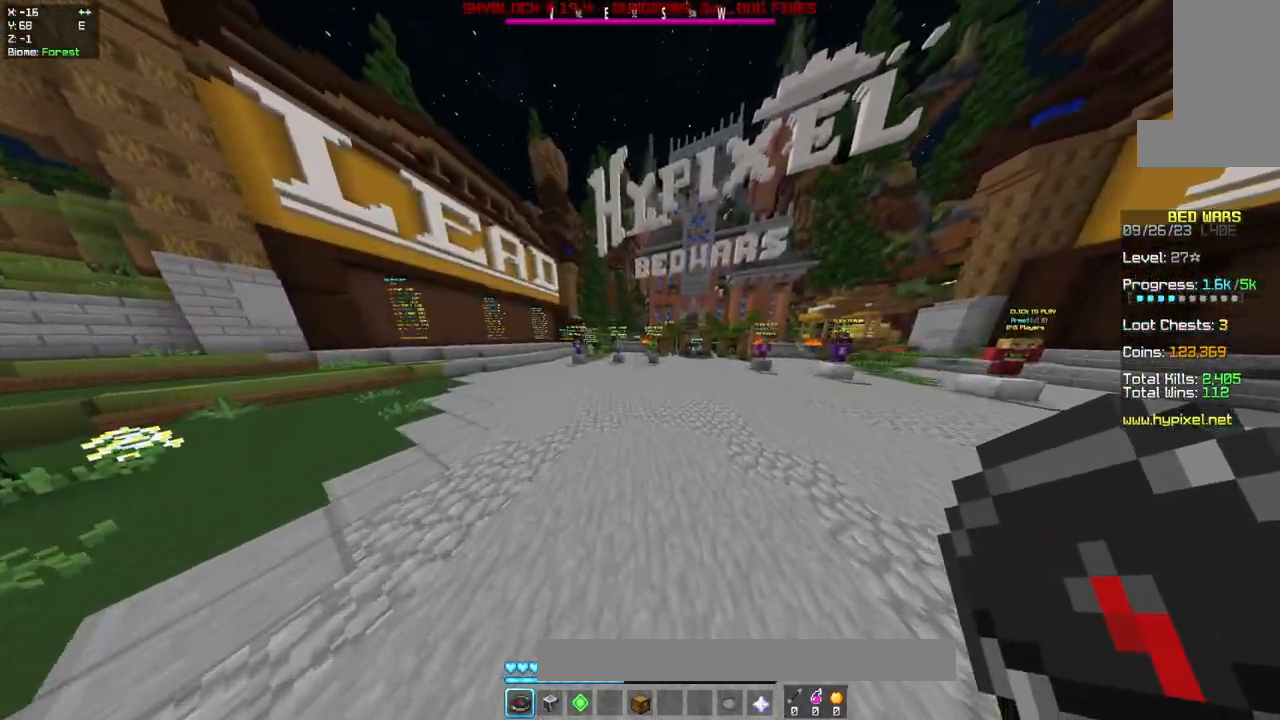
{"keys": ["a", "space", "w"], "mouse": [], "events": [[200, "space", "down"]]}
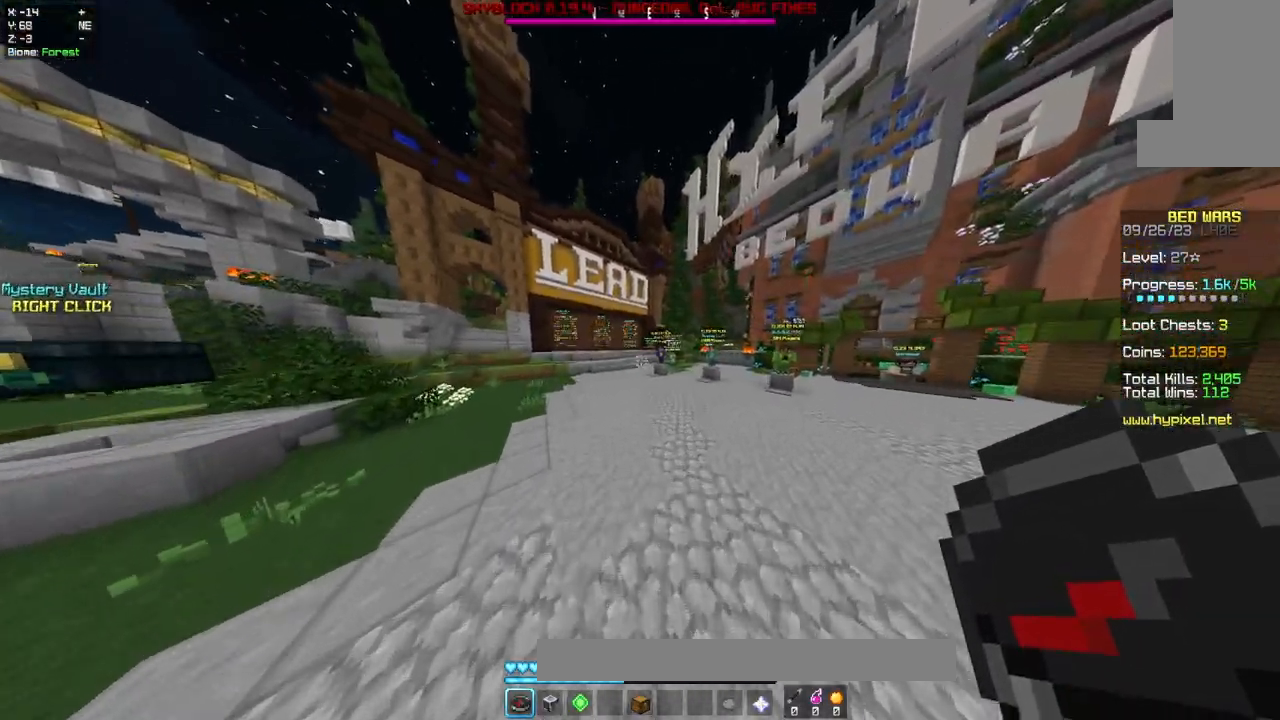
{"keys": ["space", "w"], "mouse": [], "events": [[67, "space", "up"], [167, "a", "up"], [300, "space", "down"]]}
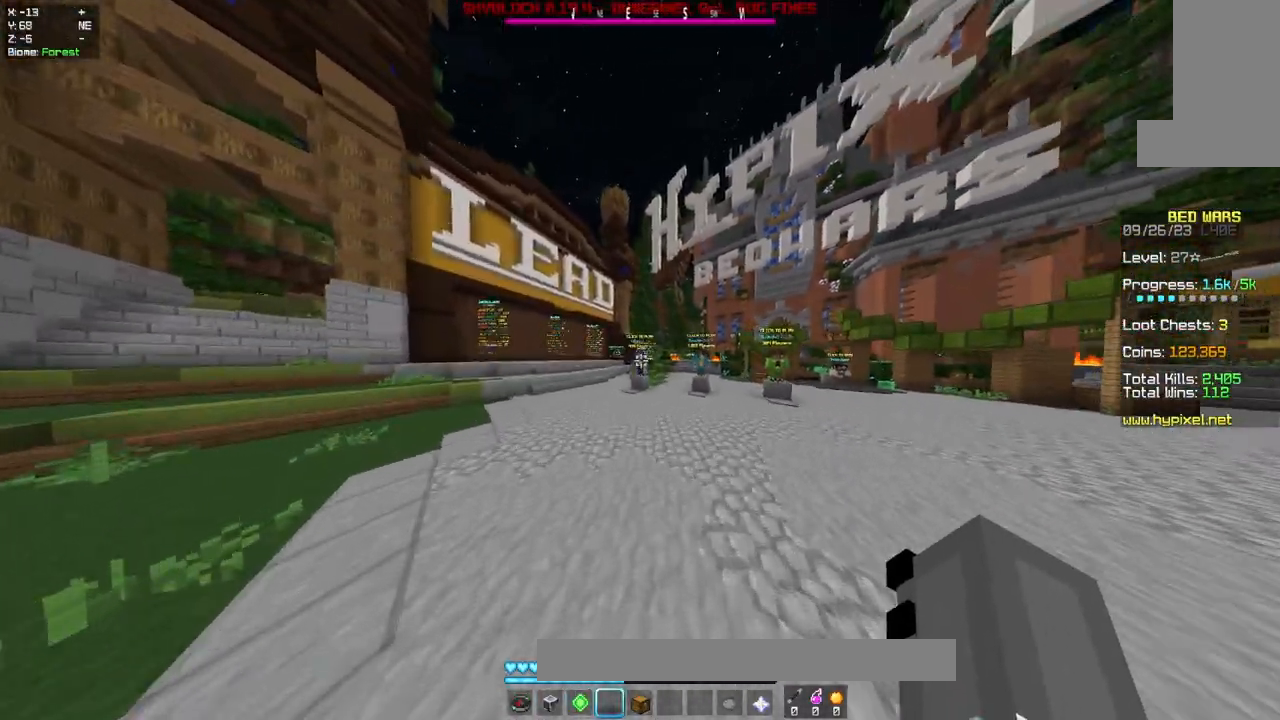
{"keys": ["d", "w"], "mouse": [], "events": [[67, "space", "up"], [333, "d", "down"]]}
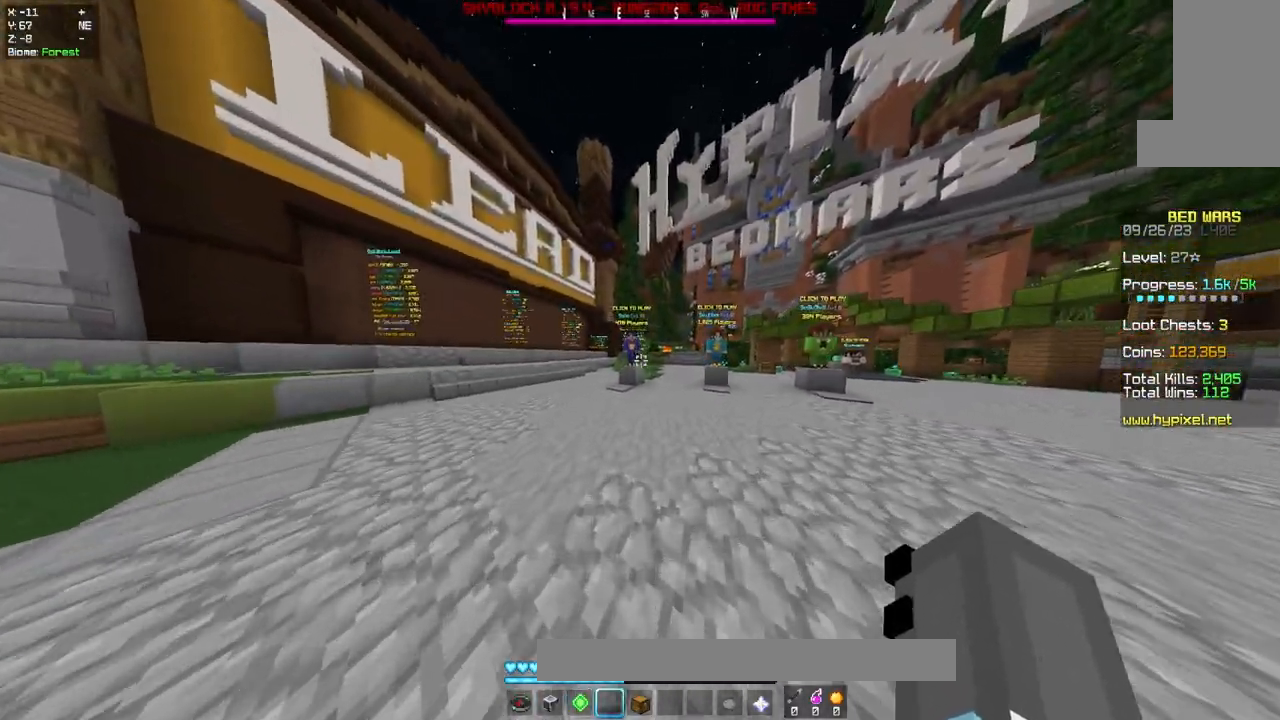
{"keys": ["w"], "mouse": [], "events": [[67, "d", "up"], [233, "a", "down"], [417, "a", "up"]]}
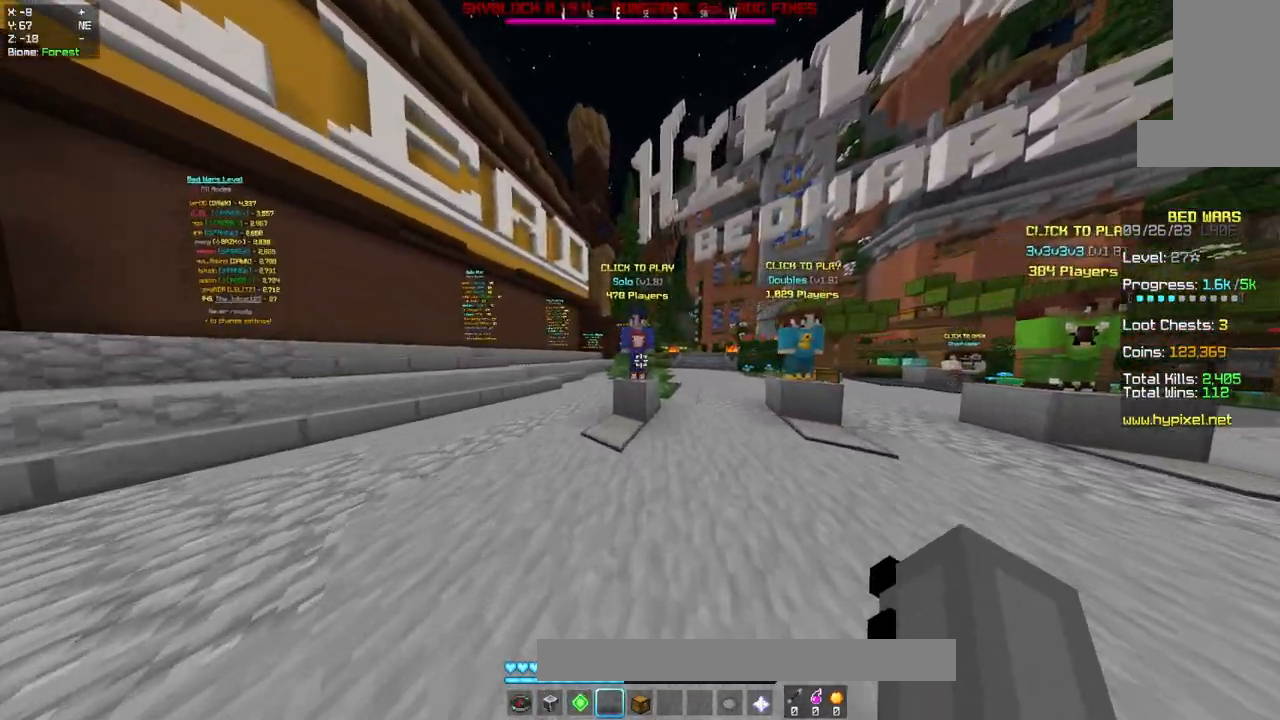
{"keys": [], "mouse": [], "events": [[133, "space", "down"], [267, "w", "up"], [283, "mouse_right", "down"], [300, "space", "up"], [433, "mouse_right", "up"]]}
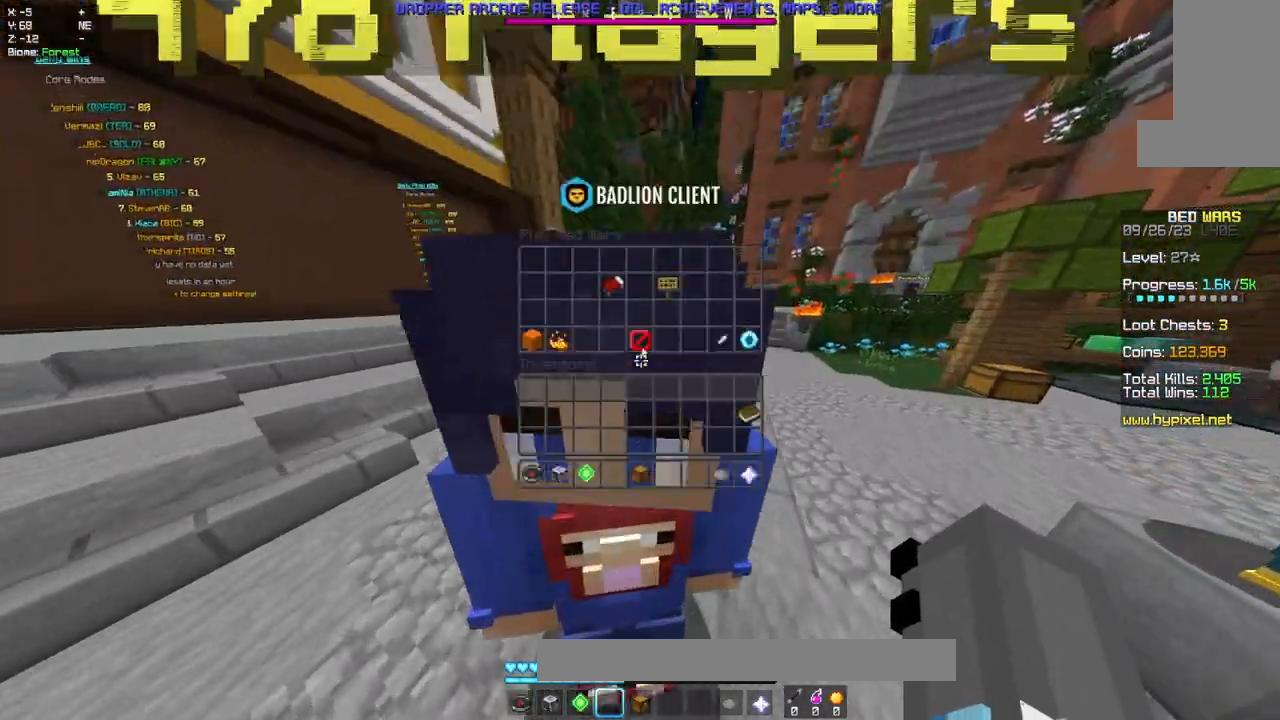
{"keys": [], "mouse": [], "events": []}
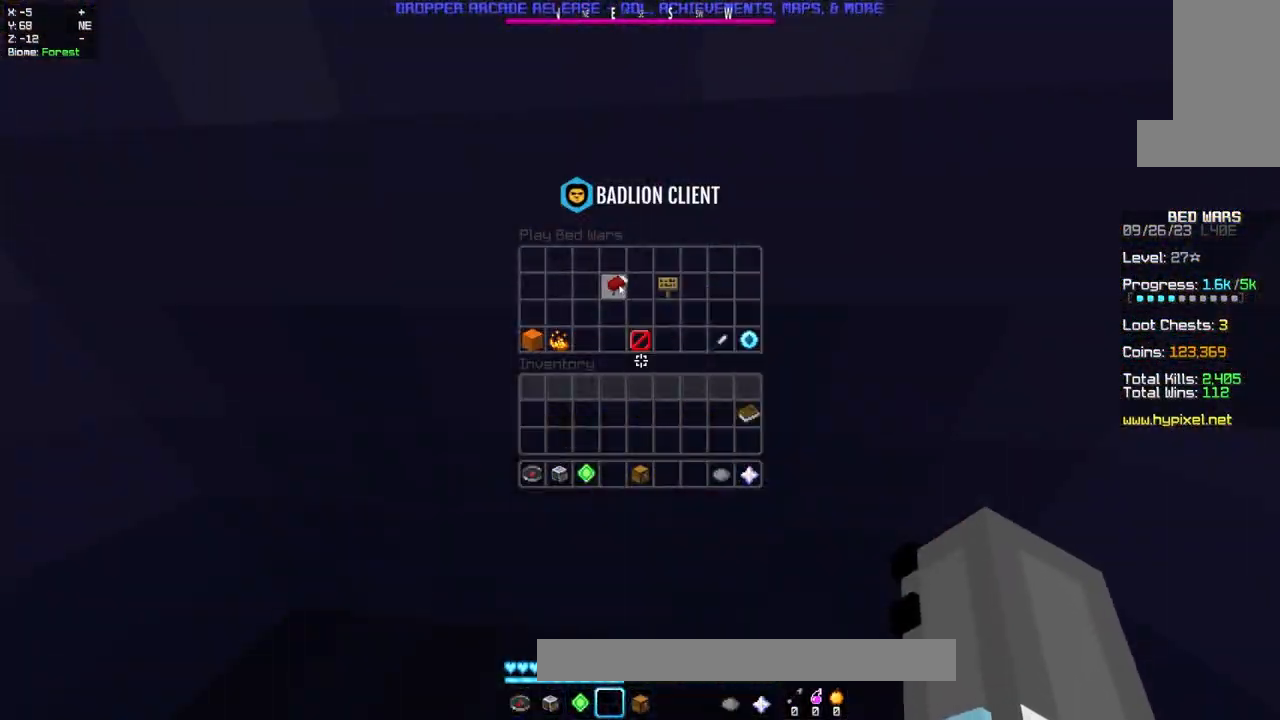
{"keys": [], "mouse": [], "events": []}
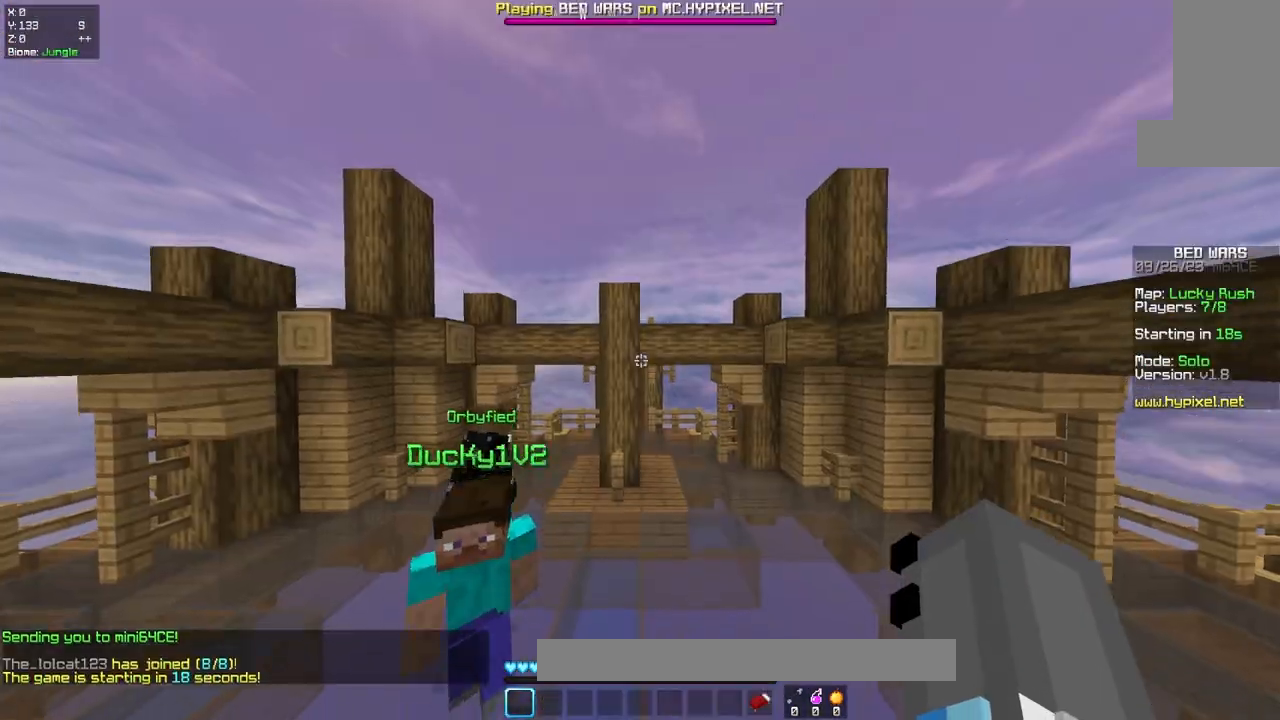
{"keys": ["w"], "mouse": [], "events": [[483, "w", "down"]]}
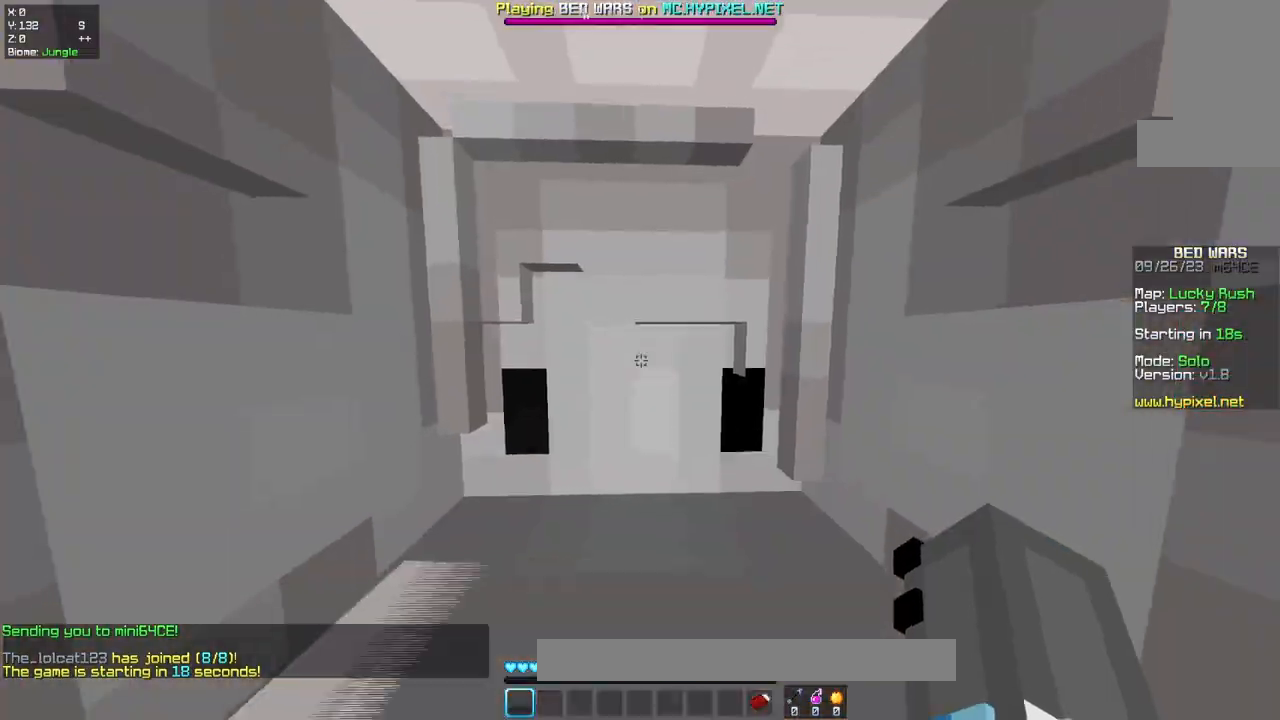
{"keys": ["w"], "mouse": [], "events": [[117, "w", "up"], [150, "w", "down"]]}
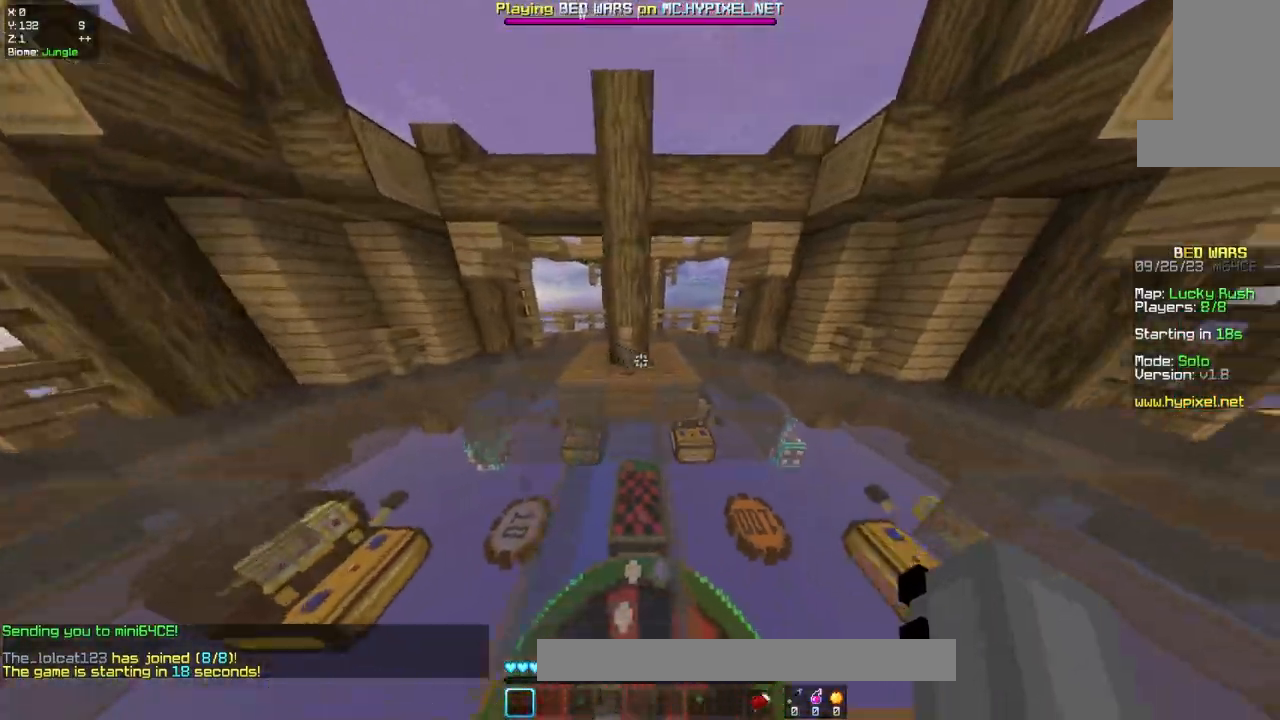
{"keys": ["w"], "mouse": [], "events": []}
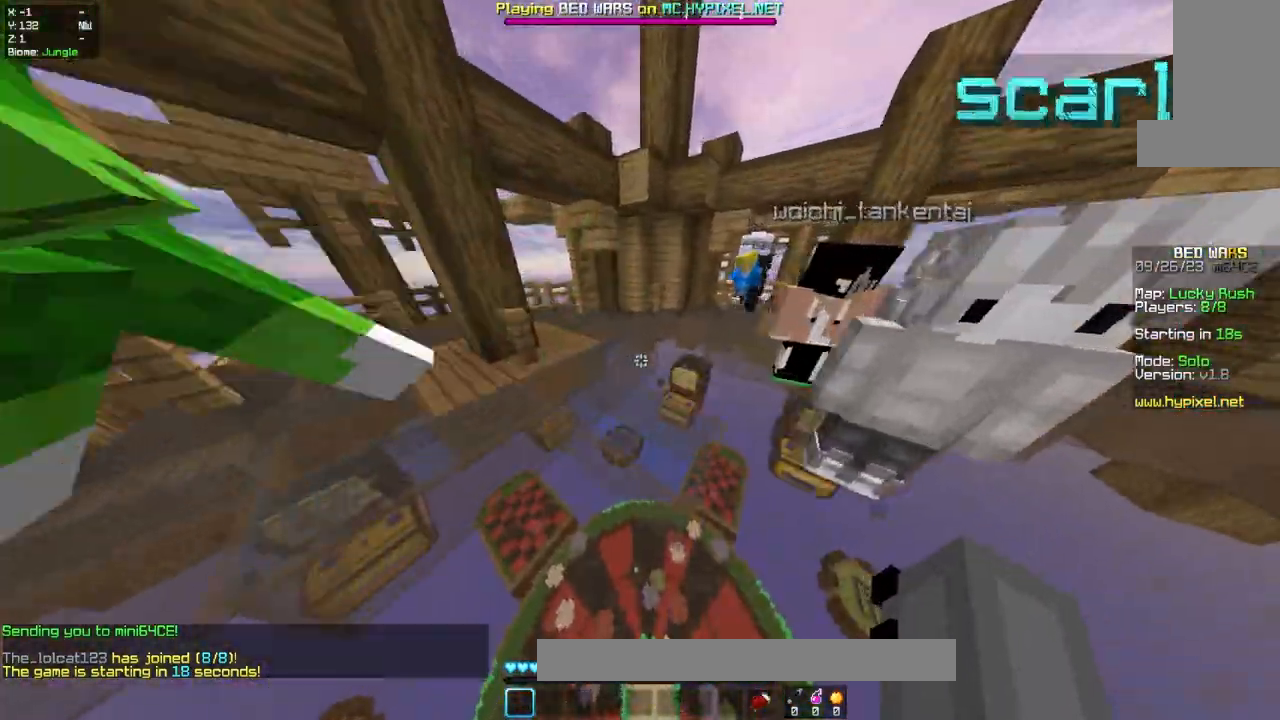
{"keys": ["d", "w"], "mouse": [], "events": [[83, "space", "down"], [283, "d", "down"], [333, "space", "up"]]}
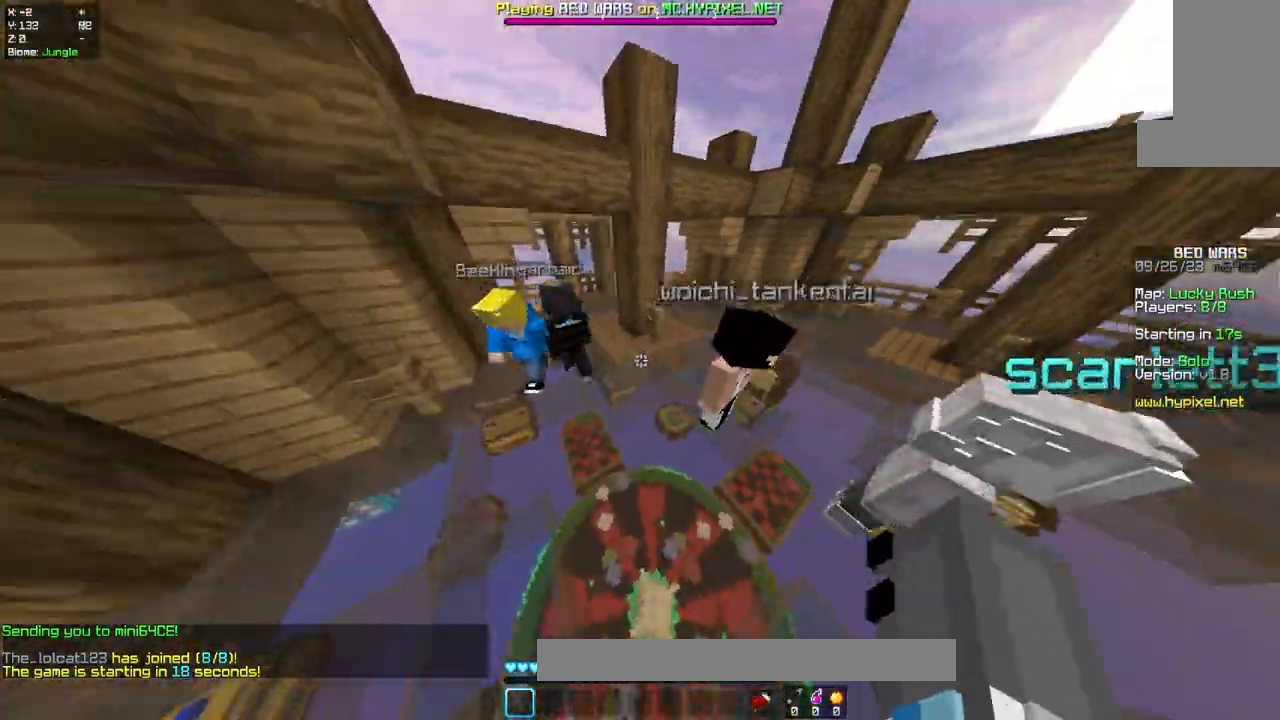
{"keys": ["space", "w"], "mouse": [], "events": [[183, "d", "up"], [333, "space", "down"]]}
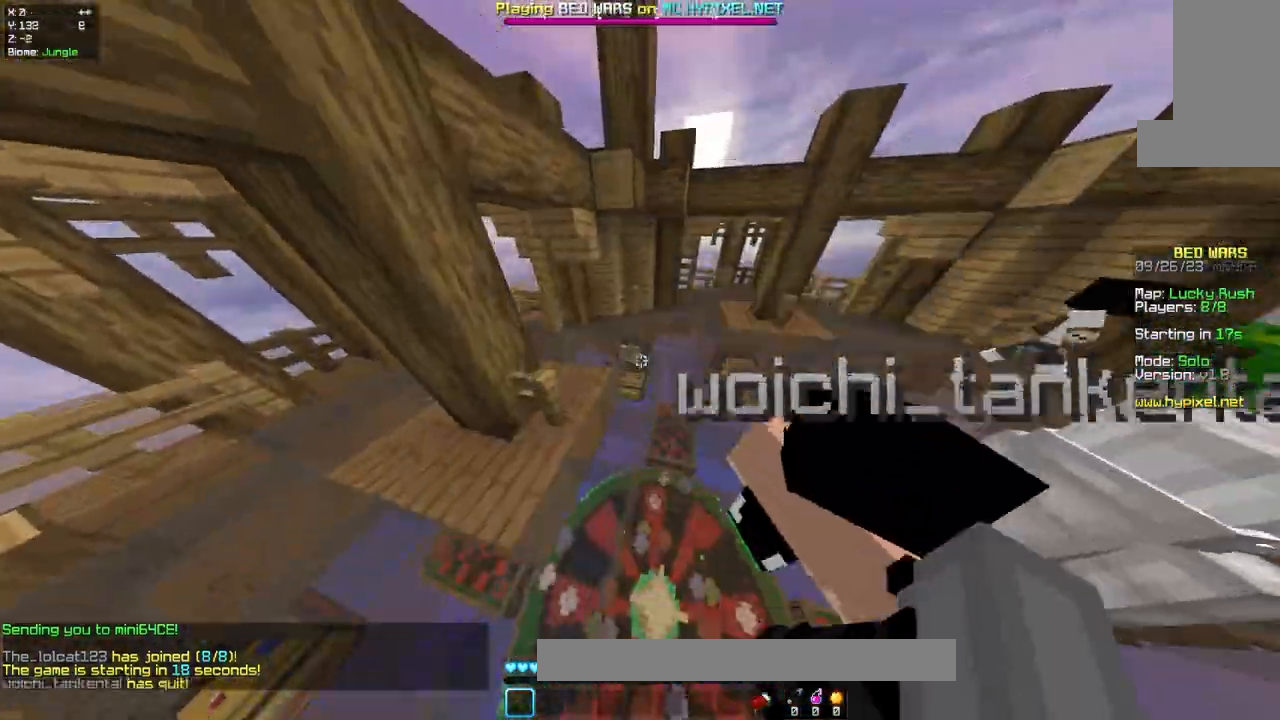
{"keys": ["w"], "mouse": [], "events": [[33, "space", "up"], [50, "d", "down"], [433, "d", "up"]]}
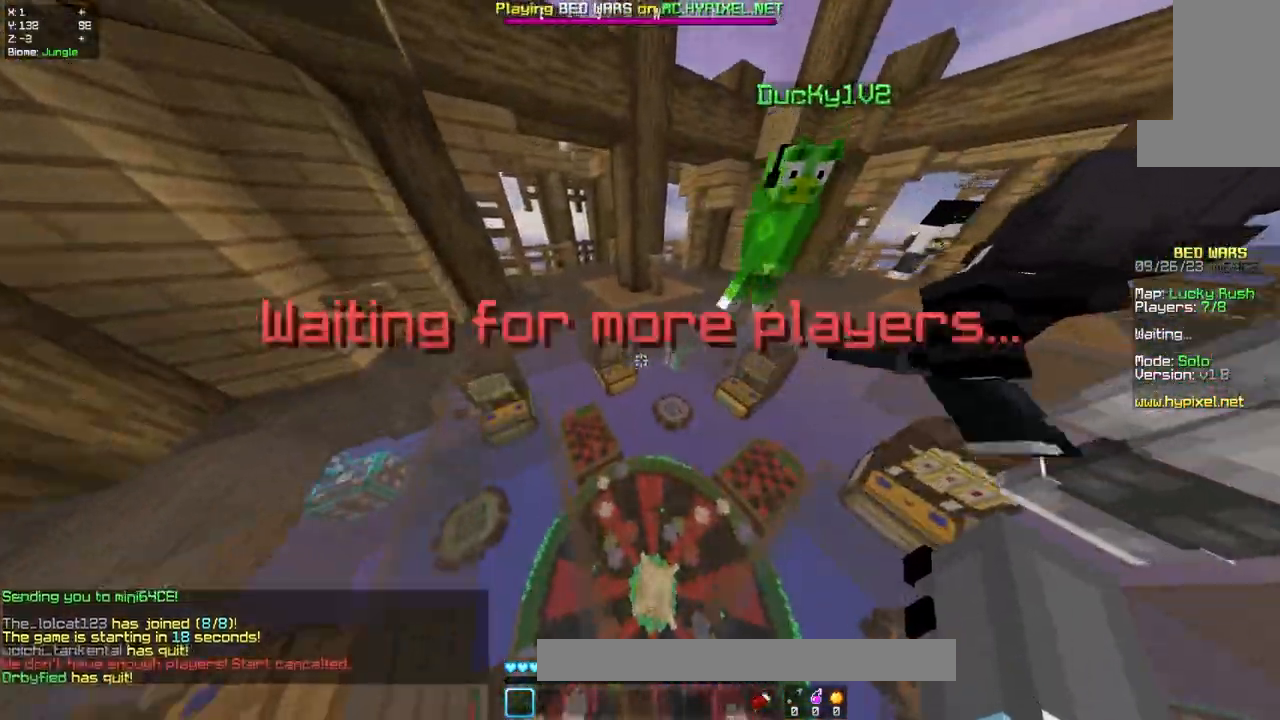
{"keys": ["space", "w"], "mouse": [], "events": [[350, "space", "down"]]}
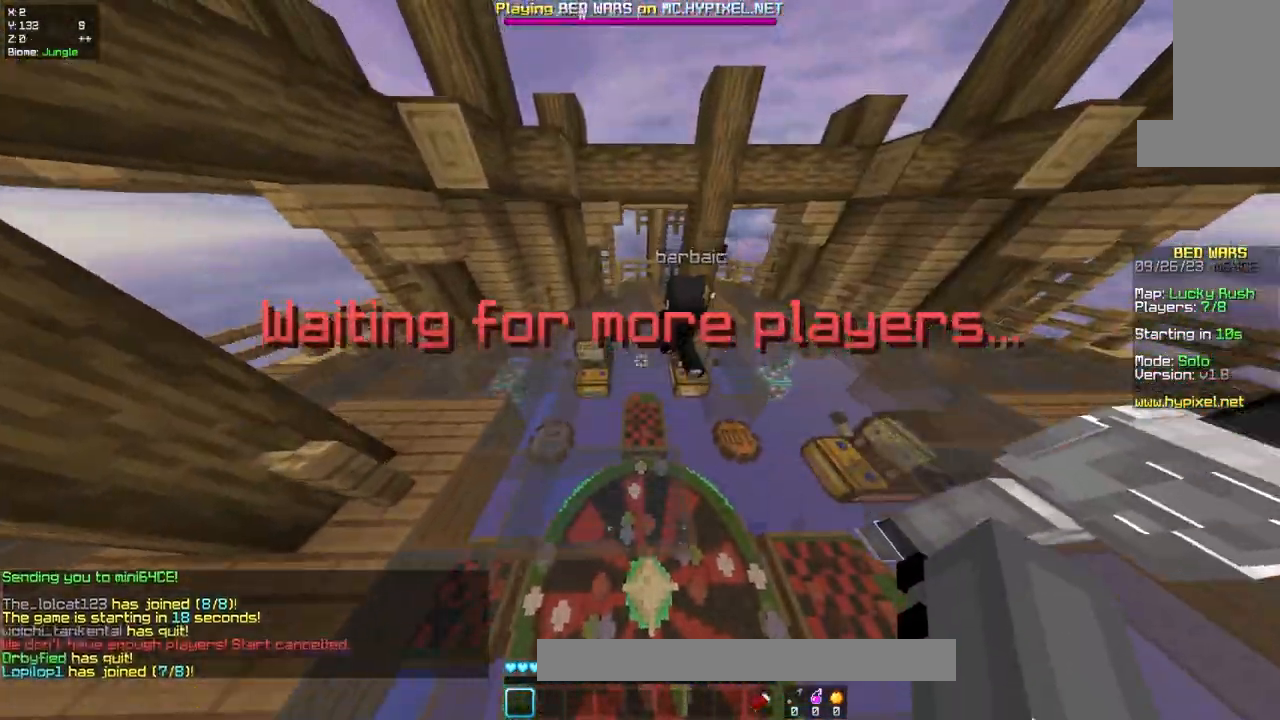
{"keys": ["w"], "mouse": [], "events": [[100, "a", "down"], [117, "space", "up"], [433, "a", "up"]]}
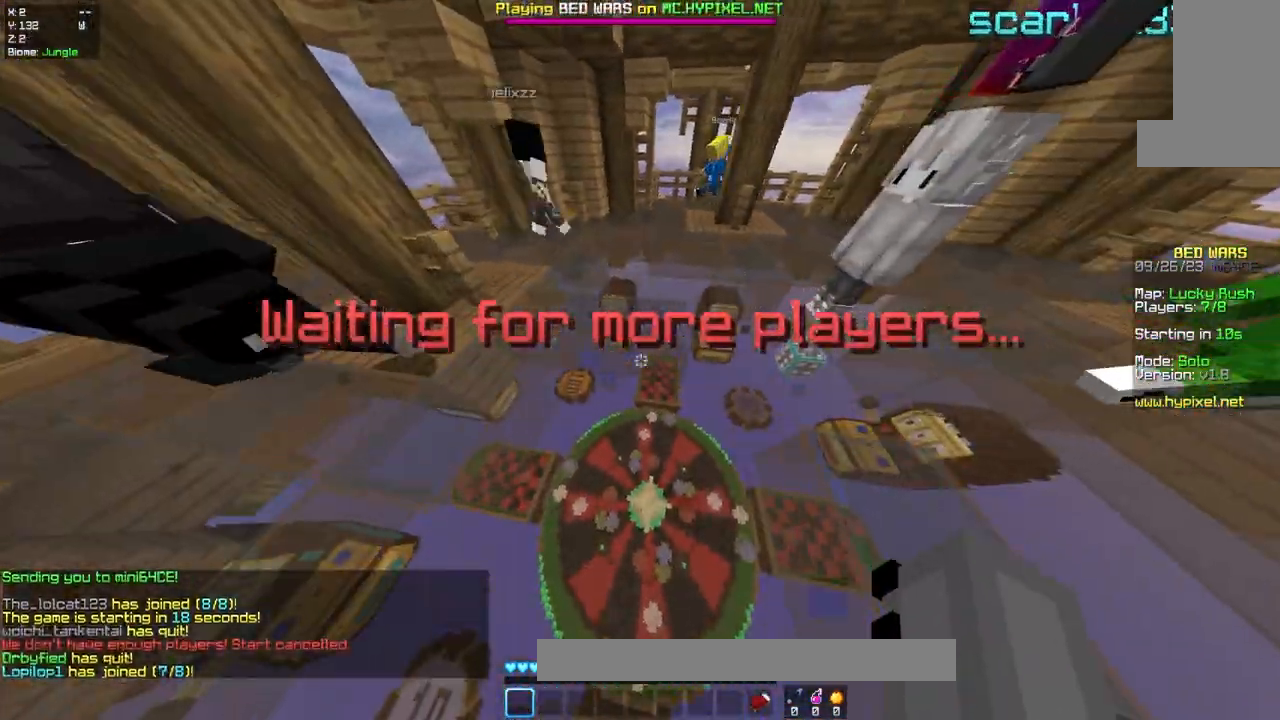
{"keys": ["a", "w"], "mouse": [], "events": [[150, "space", "down"], [400, "a", "down"], [400, "space", "up"]]}
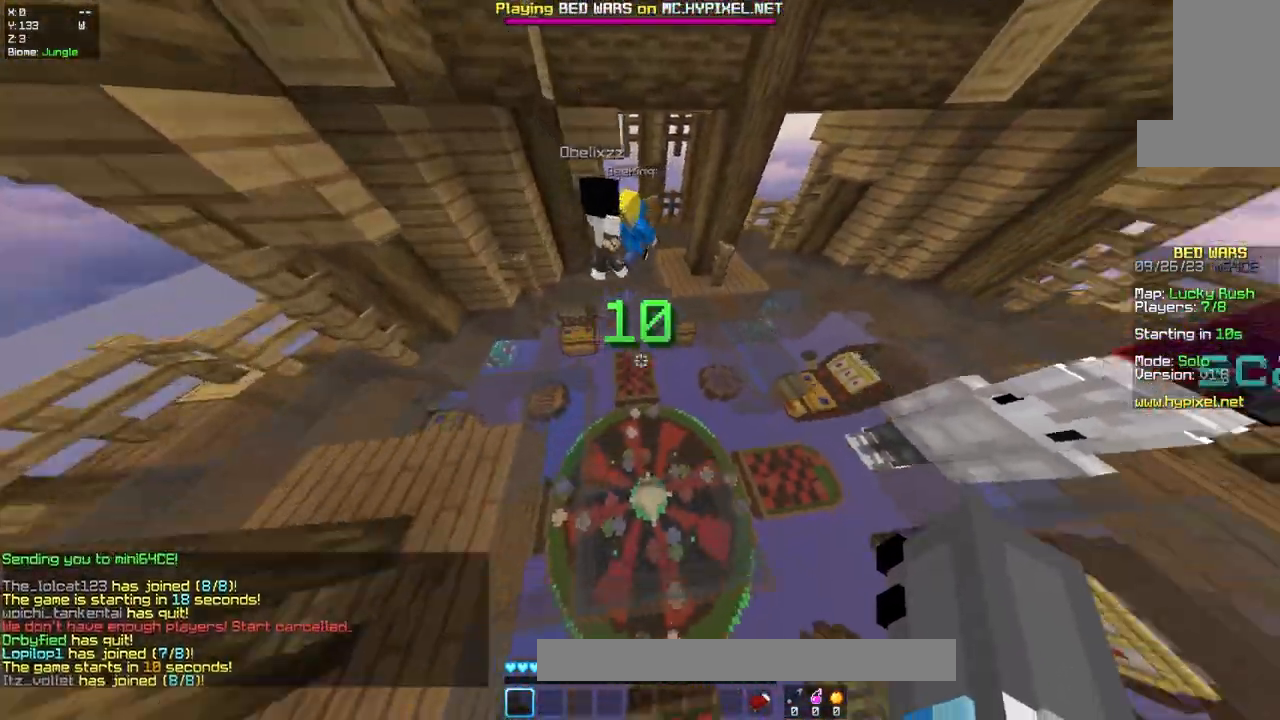
{"keys": ["a", "space", "w"], "mouse": [], "events": [[83, "a", "up"], [383, "a", "down"], [500, "space", "down"]]}
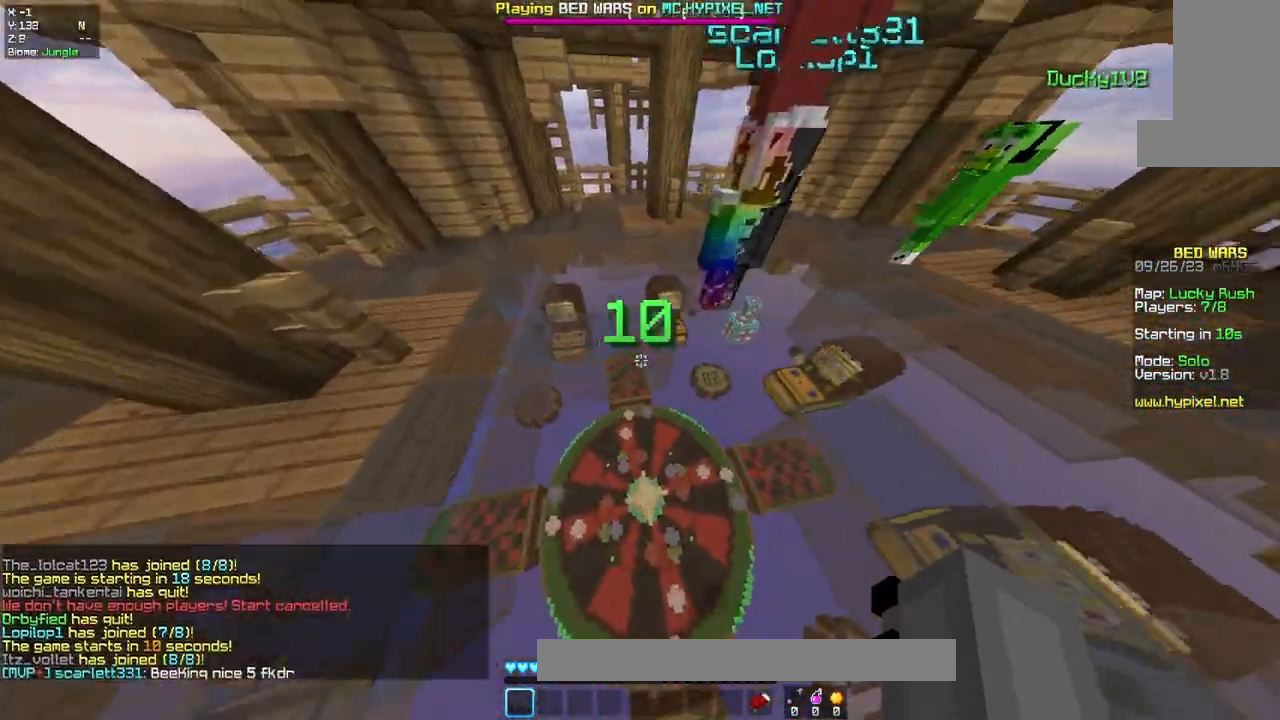
{"keys": ["w"], "mouse": [], "events": [[83, "a", "up"], [300, "space", "up"]]}
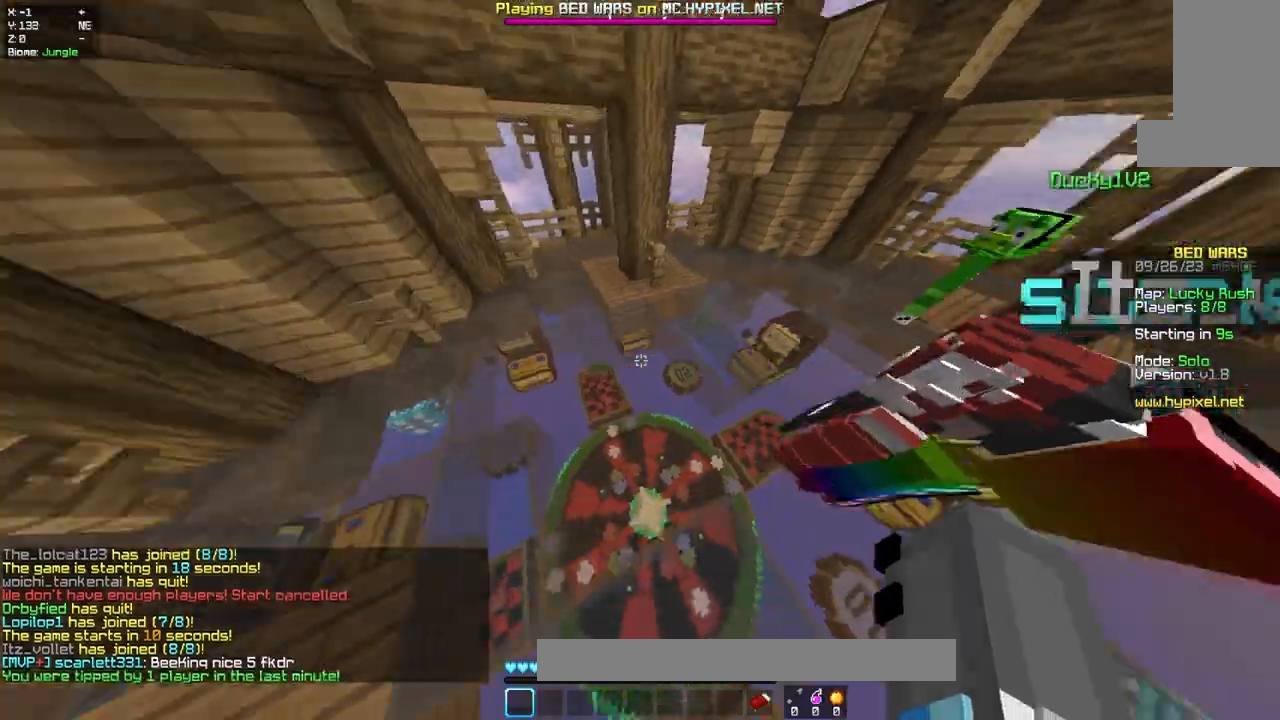
{"keys": ["space", "w"], "mouse": [], "events": [[433, "space", "down"]]}
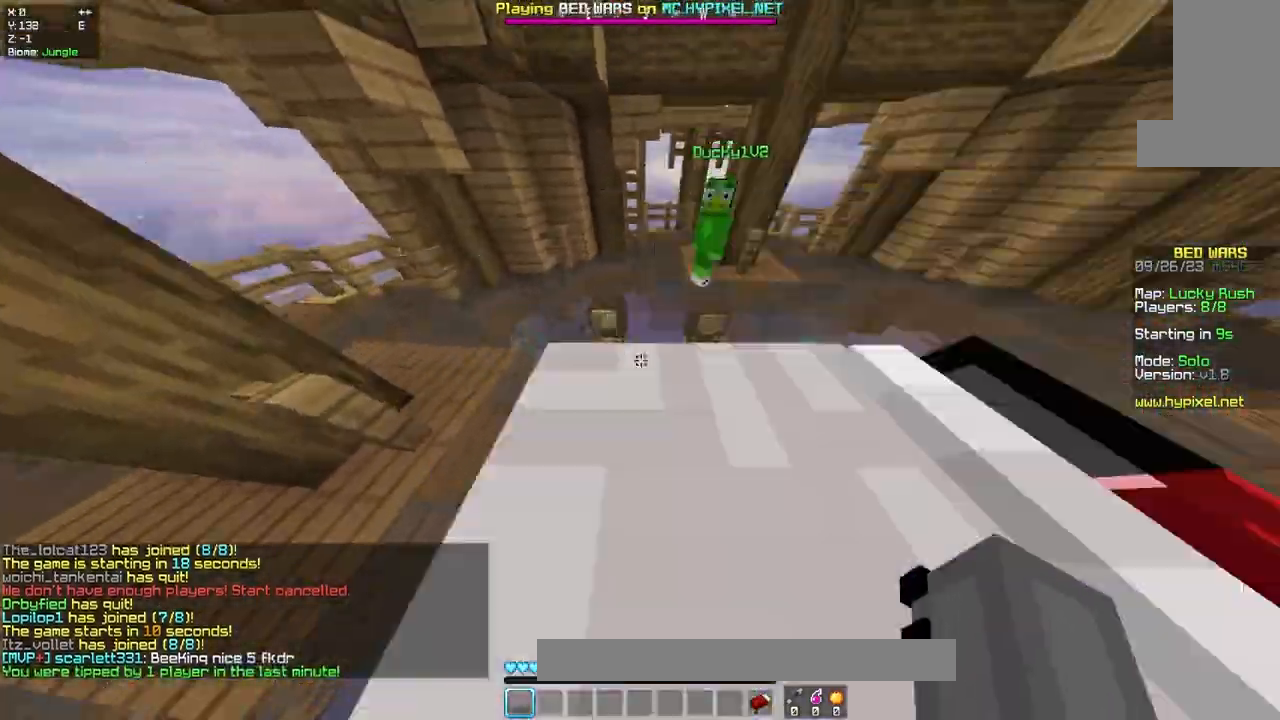
{"keys": ["w"], "mouse": [], "events": [[167, "space", "up"]]}
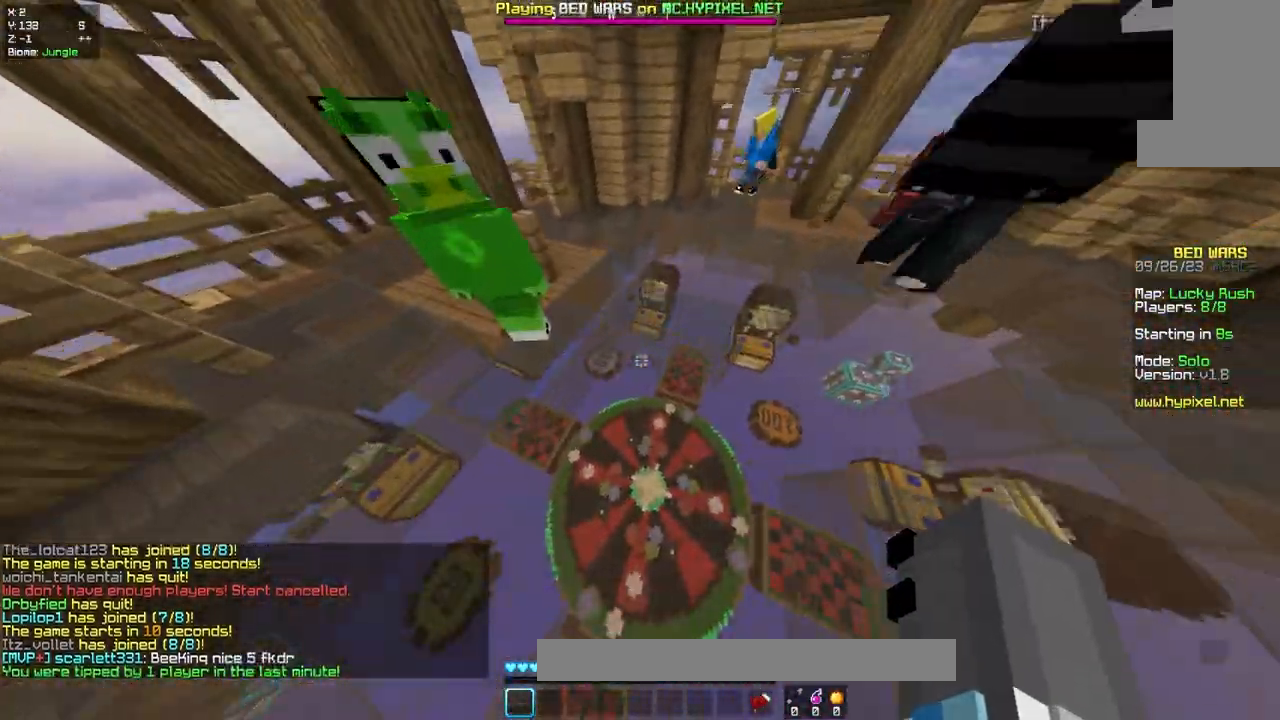
{"keys": ["w"], "mouse": [], "events": [[83, "d", "down"], [200, "space", "down"], [267, "d", "up"], [500, "space", "up"]]}
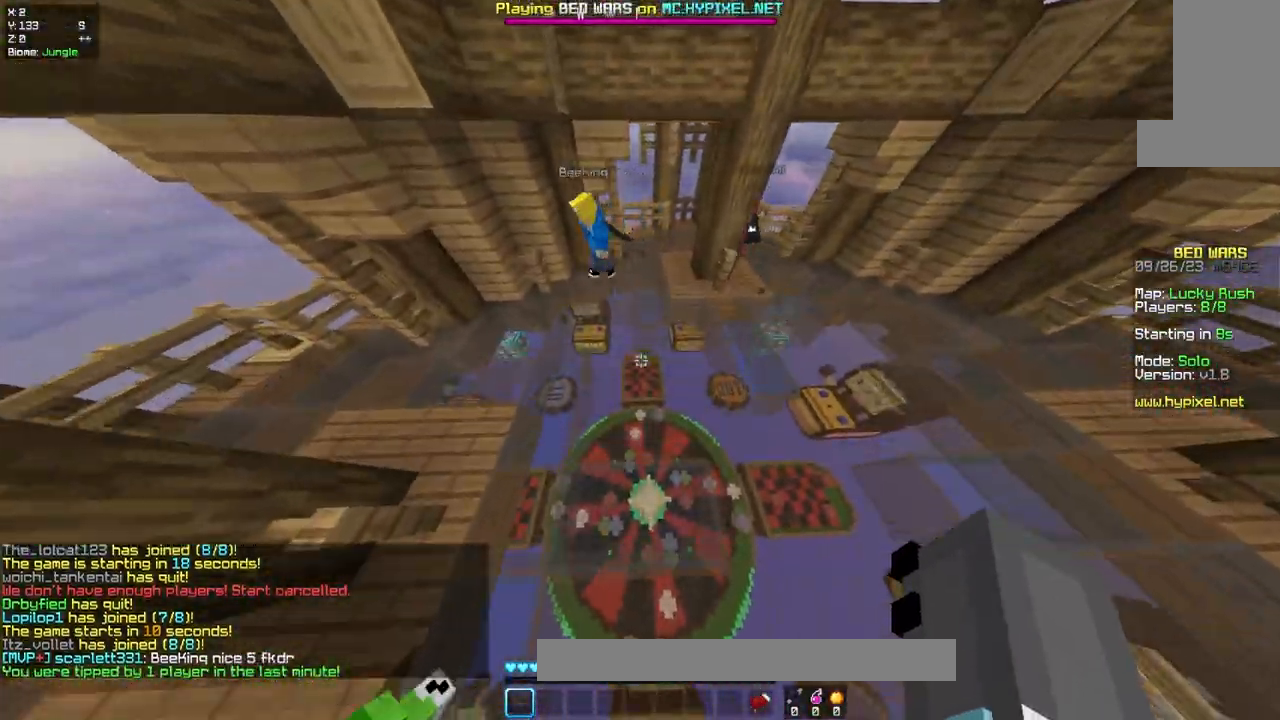
{"keys": ["w"], "mouse": [], "events": [[33, "a", "down"], [367, "a", "up"]]}